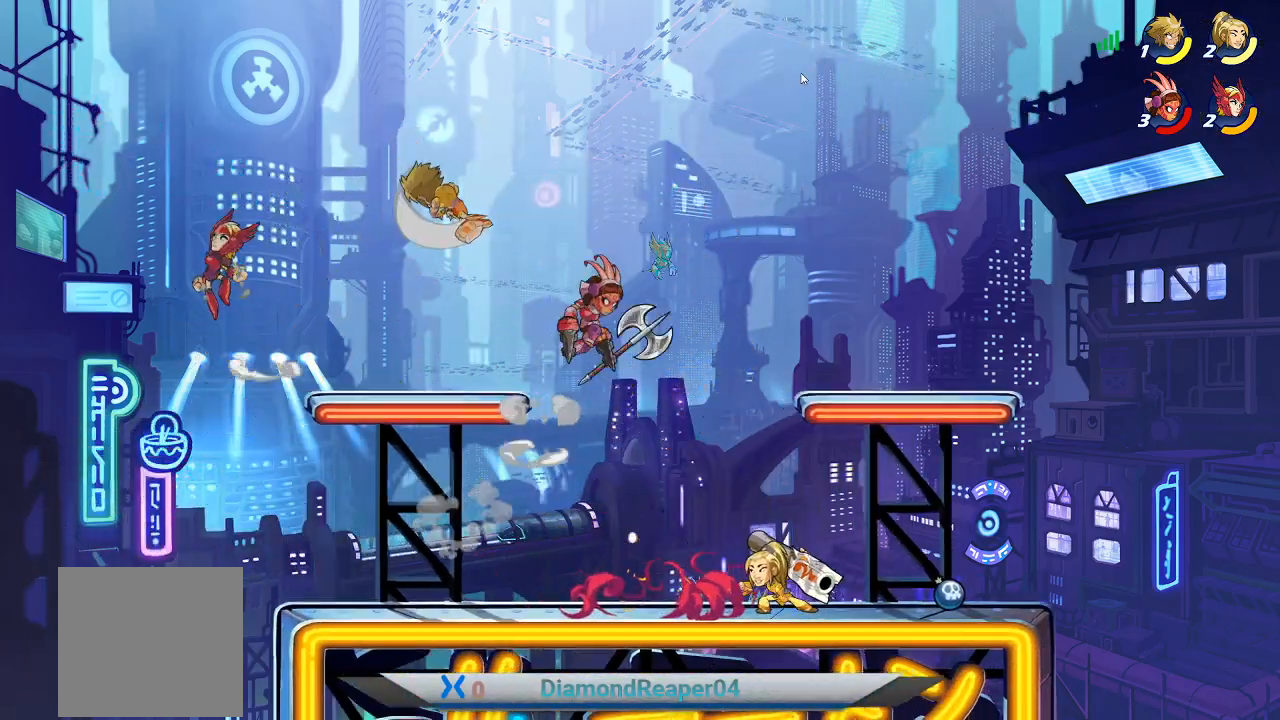
Gameplay with a controller (Xbox layout); each line is a JSON object with the inputs held at the frame after it. "events" lists button and stick changes between this image and that frame as [ms after this image, input, new state], when the widget could be followed in between.
{"buttons": [], "left_stick": "right", "right_stick": "center", "events": [[333, "Y", "down"], [433, "Y", "up"]]}
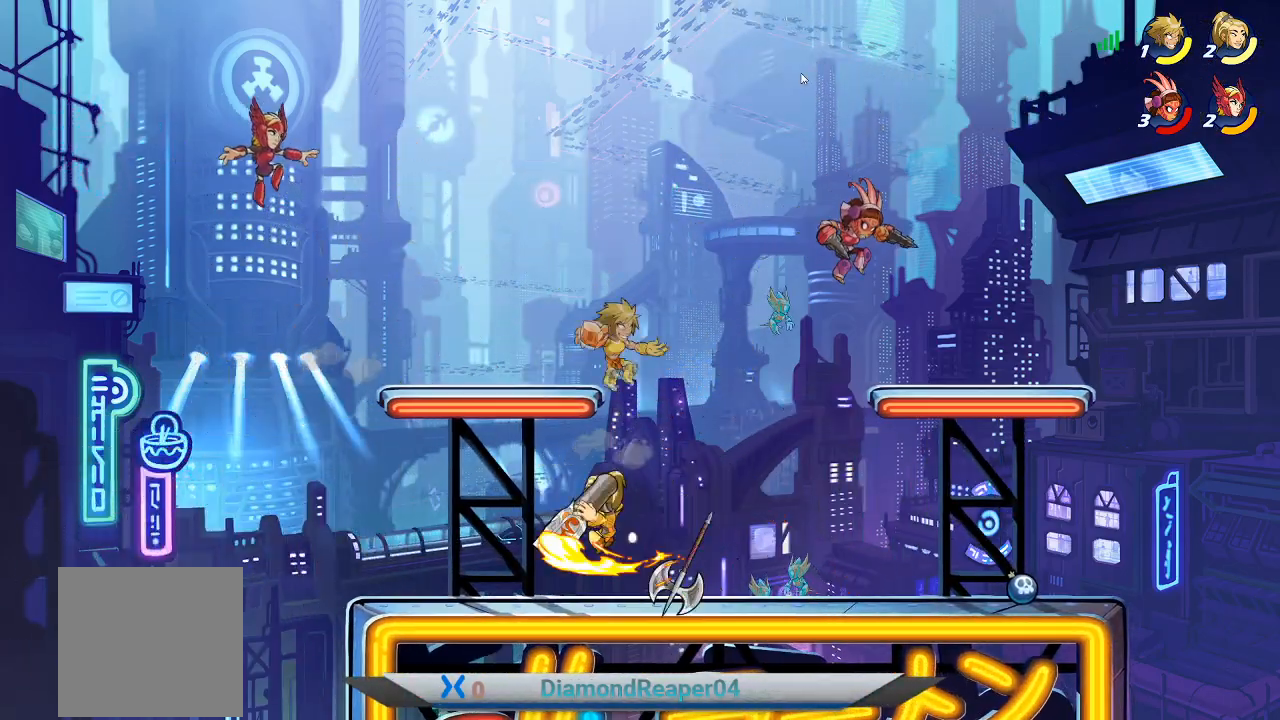
{"buttons": [], "left_stick": "right", "right_stick": "center", "events": [[300, "left_stick", "center"], [333, "A", "down"], [367, "left_stick", "right"], [467, "A", "up"]]}
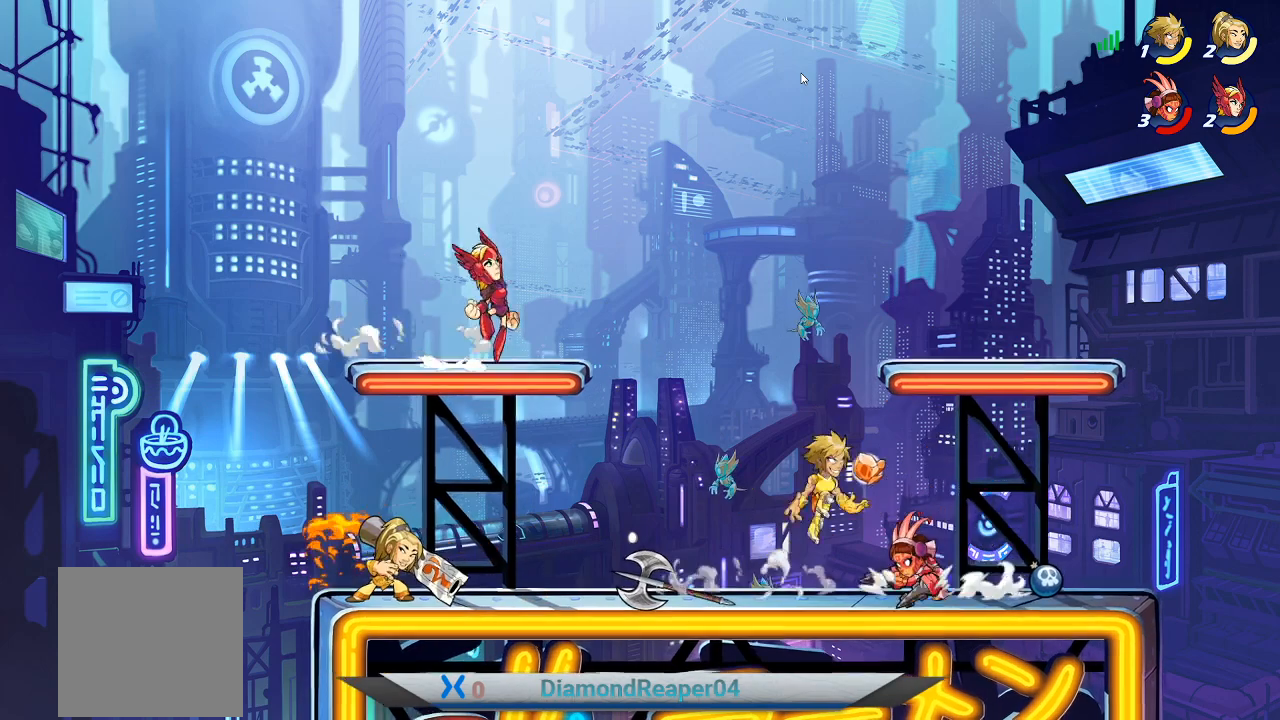
{"buttons": [], "left_stick": "left", "right_stick": "center", "events": [[33, "X", "down"], [67, "left_stick", "up"], [133, "left_stick", "up-left"], [167, "X", "up"], [367, "left_stick", "left"]]}
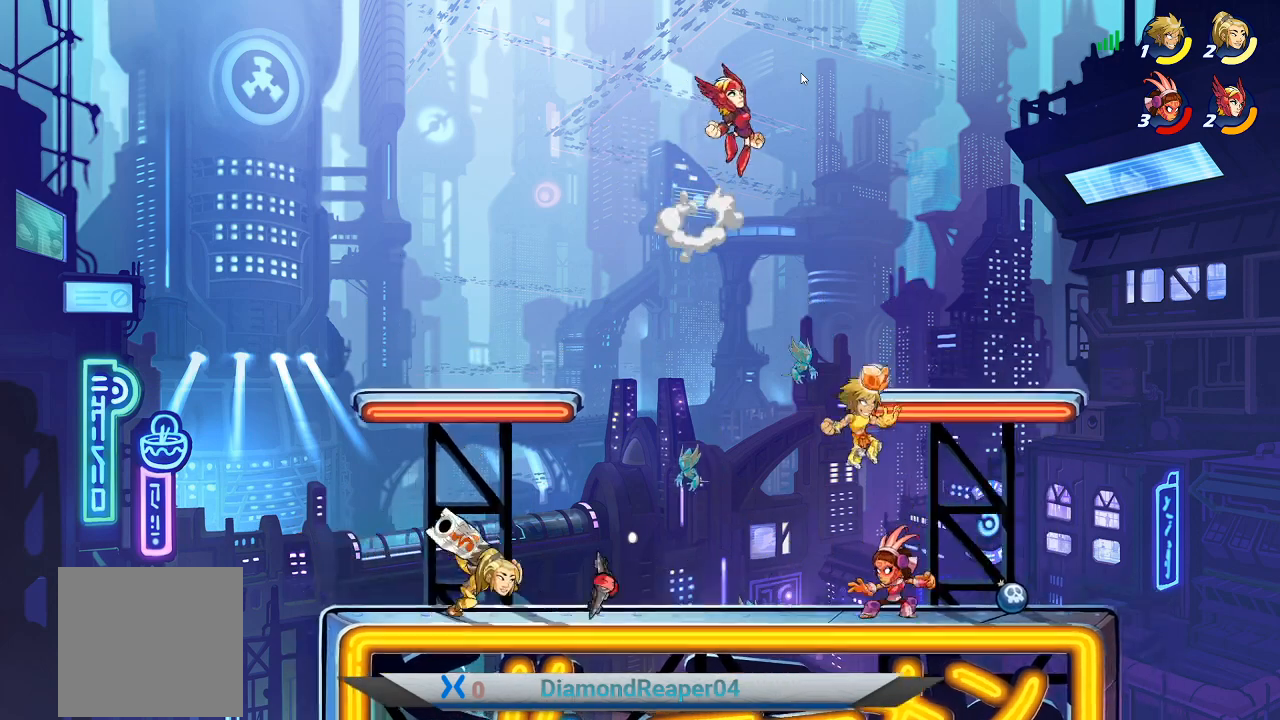
{"buttons": [], "left_stick": "right", "right_stick": "center", "events": [[67, "left_stick", "down-left"], [200, "left_stick", "down-right"], [333, "X", "down"], [333, "left_stick", "right"], [433, "X", "up"]]}
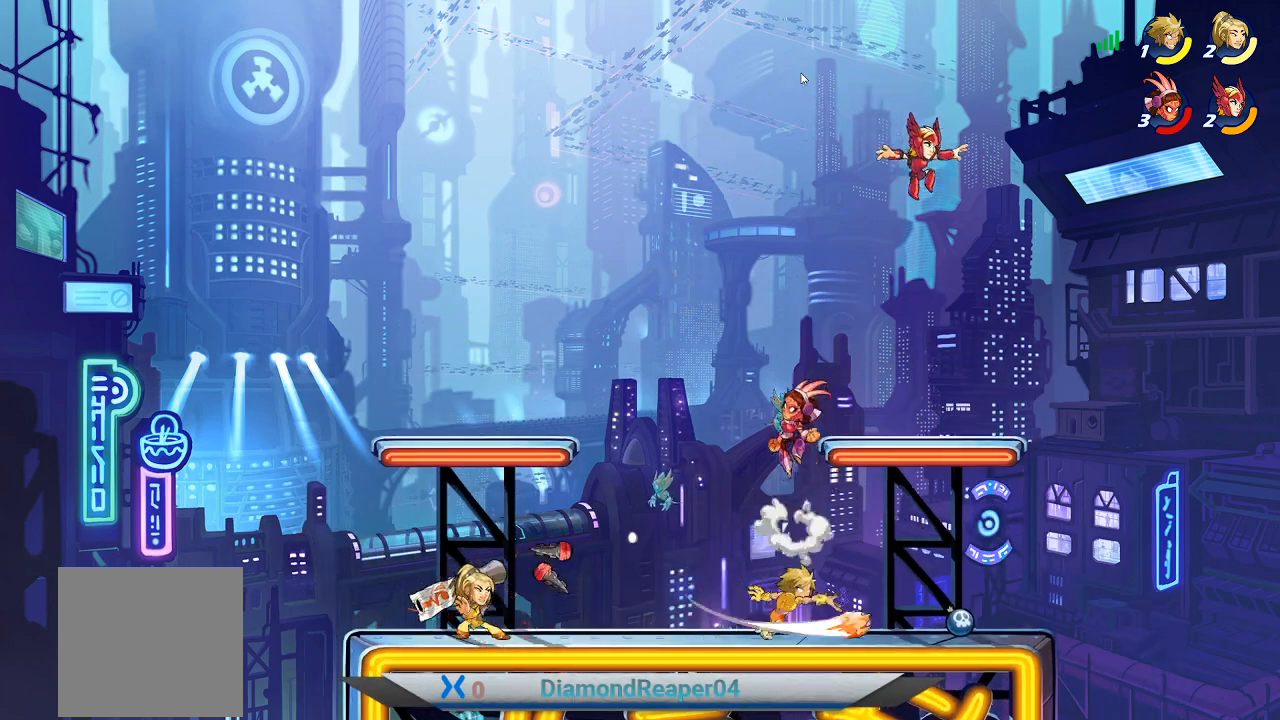
{"buttons": ["A"], "left_stick": "up", "right_stick": "center", "events": [[33, "X", "down"], [100, "left_stick", "up-left"], [167, "X", "up"], [400, "left_stick", "up"], [433, "A", "down"]]}
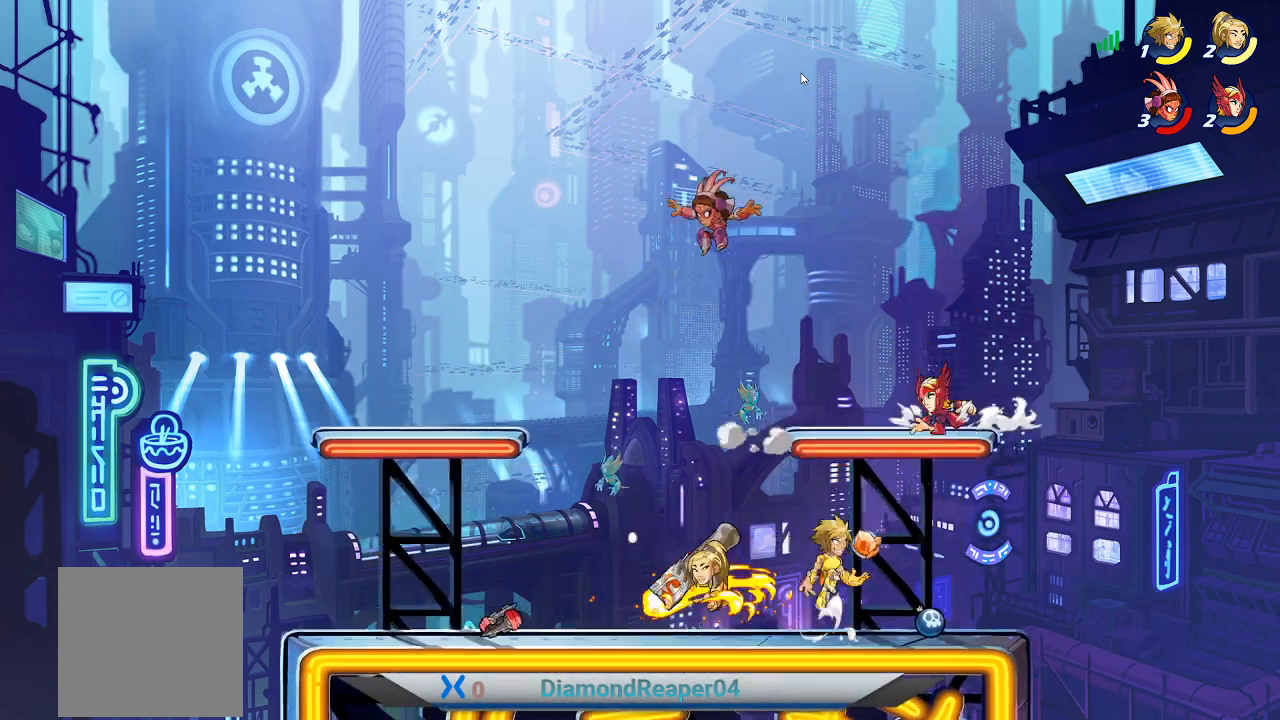
{"buttons": ["Y"], "left_stick": "left", "right_stick": "center", "events": [[33, "left_stick", "up-left"], [200, "A", "up"], [467, "Y", "down"], [500, "left_stick", "left"]]}
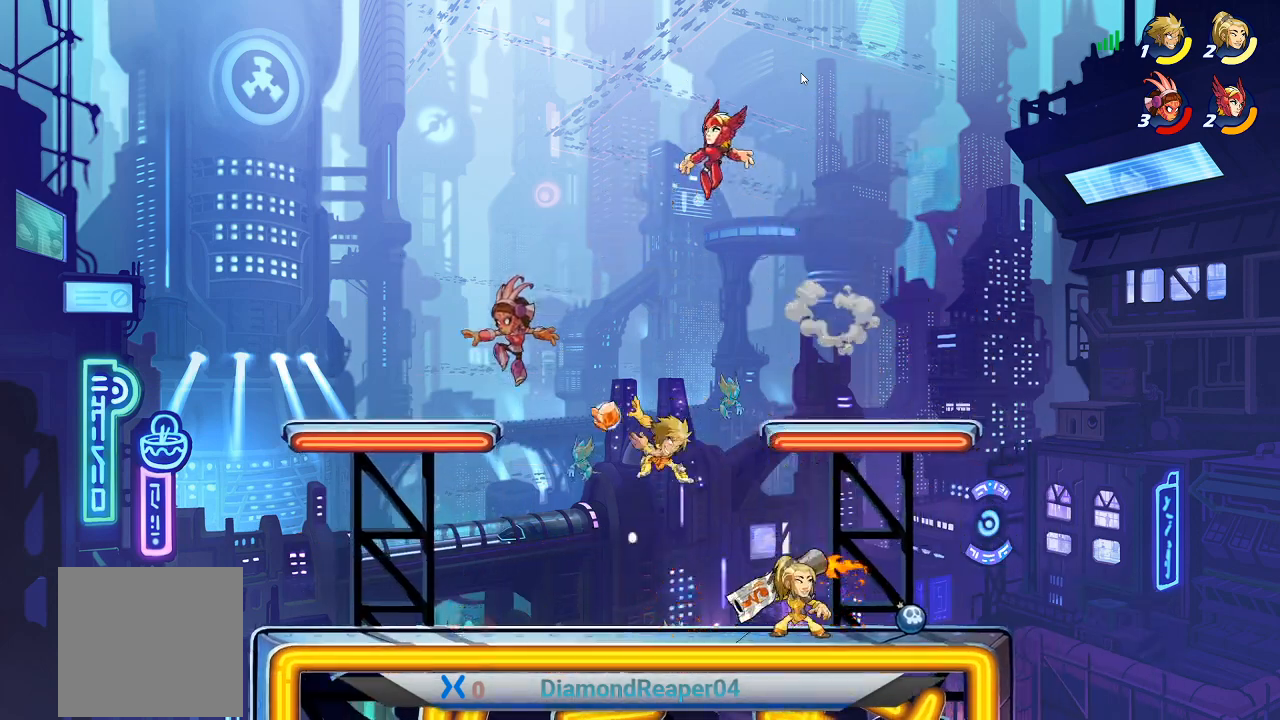
{"buttons": [], "left_stick": "right", "right_stick": "center", "events": [[67, "Y", "up"], [200, "Y", "down"], [333, "Y", "up"], [400, "left_stick", "center"], [500, "left_stick", "right"]]}
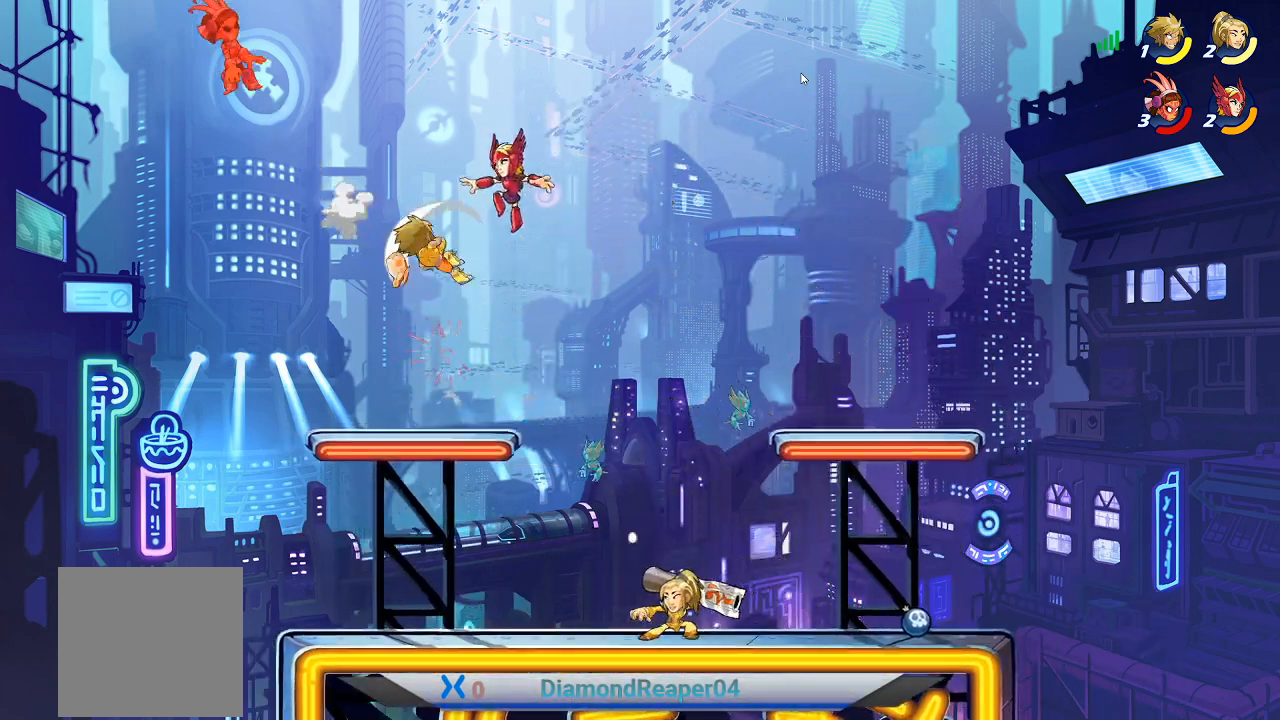
{"buttons": [], "left_stick": "right", "right_stick": "center", "events": []}
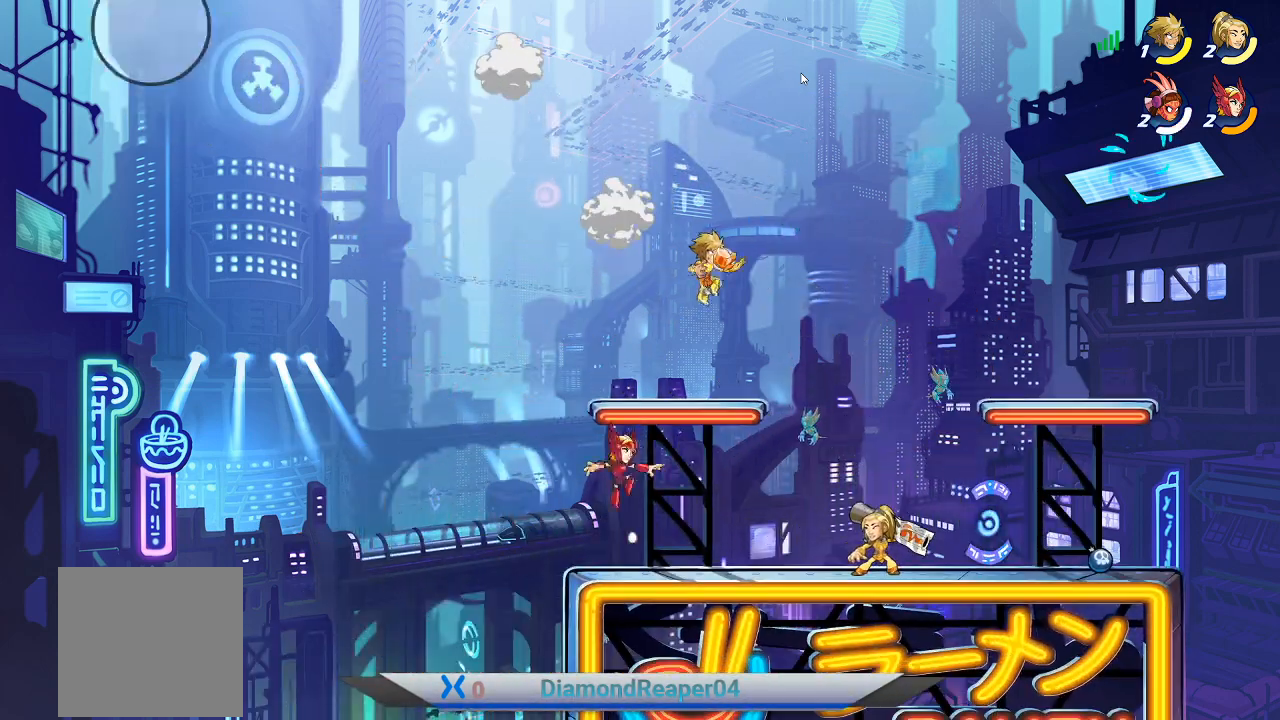
{"buttons": [], "left_stick": "right", "right_stick": "center", "events": []}
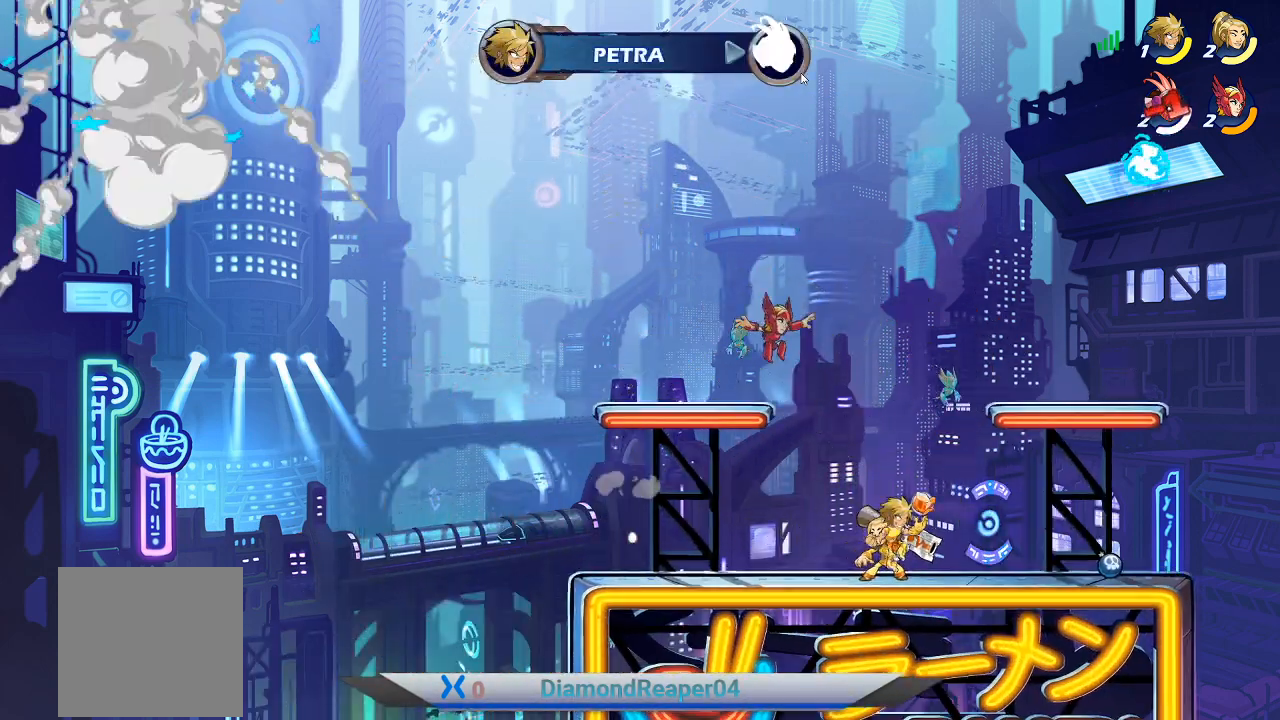
{"buttons": [], "left_stick": "left", "right_stick": "center", "events": [[167, "A", "down"], [233, "left_stick", "up-left"], [267, "A", "up"], [333, "left_stick", "left"]]}
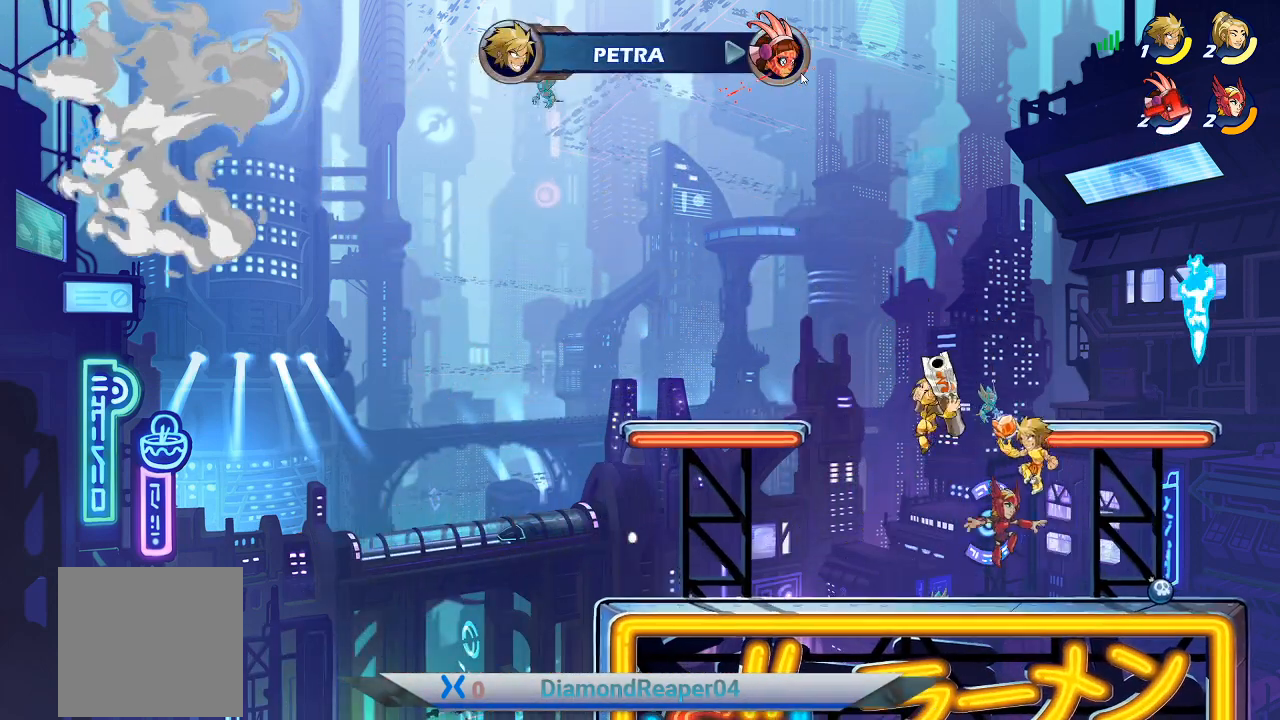
{"buttons": [], "left_stick": "right", "right_stick": "center", "events": [[100, "left_stick", "down-left"], [300, "left_stick", "down-right"], [367, "X", "down"], [467, "left_stick", "right"], [500, "X", "up"]]}
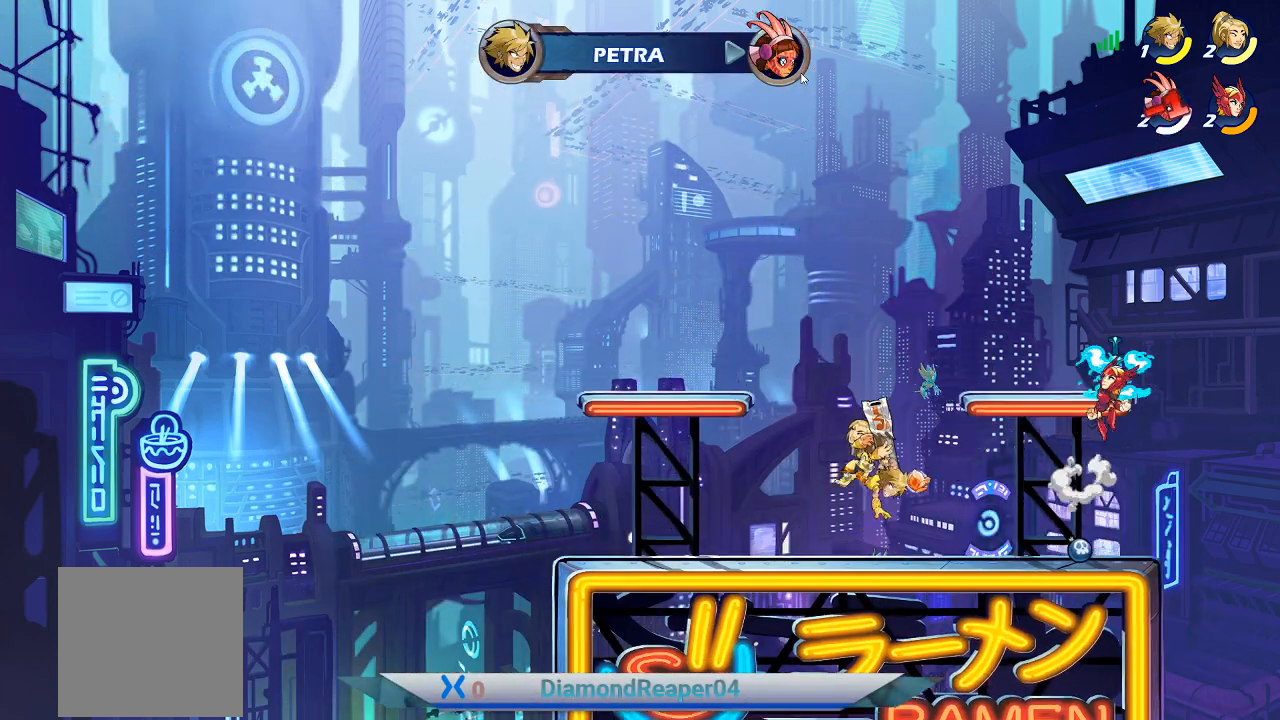
{"buttons": [], "left_stick": "center", "right_stick": "center", "events": [[133, "X", "down"], [133, "left_stick", "up-right"], [200, "X", "up"], [367, "left_stick", "center"]]}
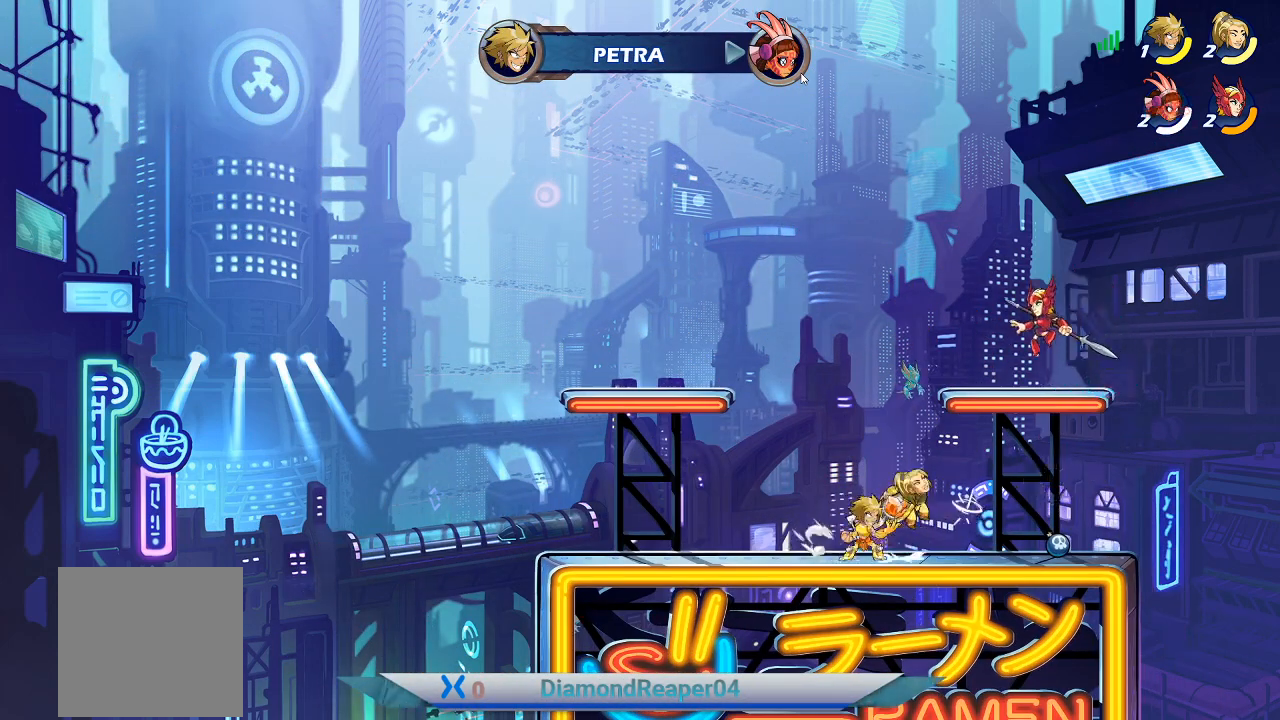
{"buttons": ["Y"], "left_stick": "up-right", "right_stick": "center", "events": [[33, "A", "down"], [133, "left_stick", "right"], [200, "A", "up"], [200, "left_stick", "up-right"], [300, "left_stick", "up"], [333, "Y", "down"], [400, "Y", "up"], [433, "Y", "down"], [467, "left_stick", "up-right"]]}
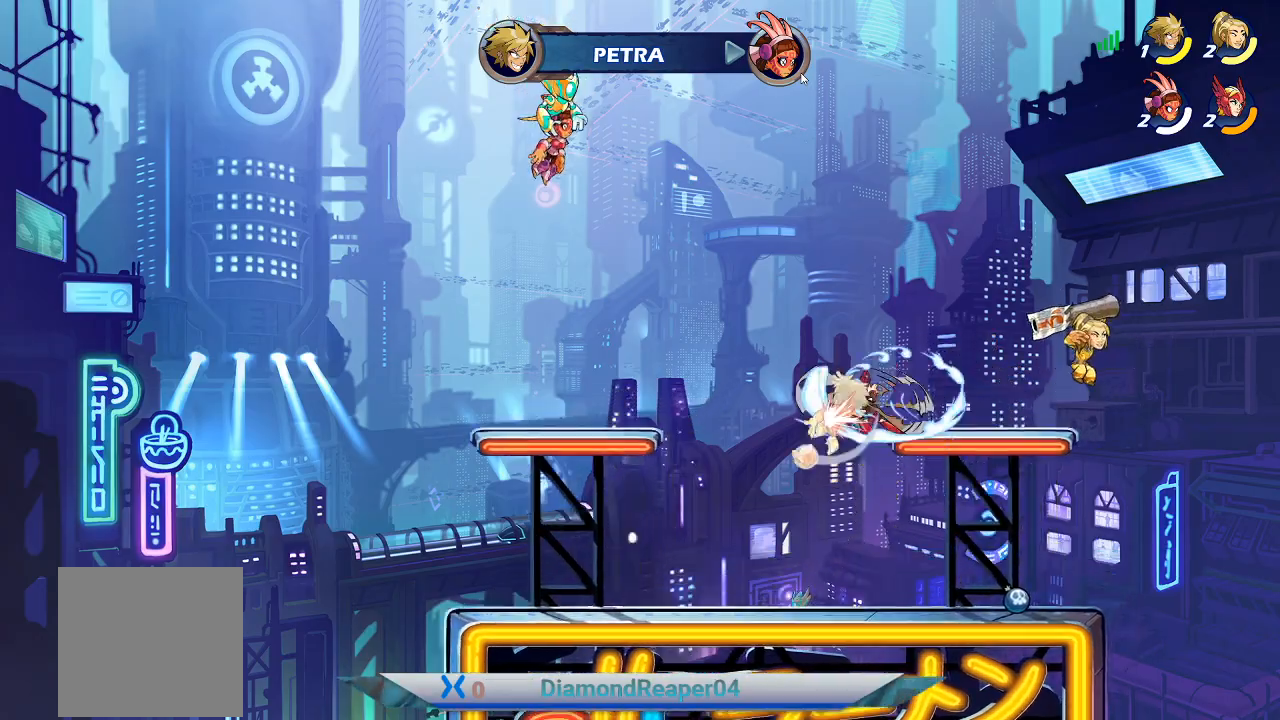
{"buttons": [], "left_stick": "up", "right_stick": "center", "events": [[33, "Y", "up"], [133, "Y", "down"], [233, "Y", "up"], [333, "Y", "down"], [400, "left_stick", "up"], [467, "Y", "up"]]}
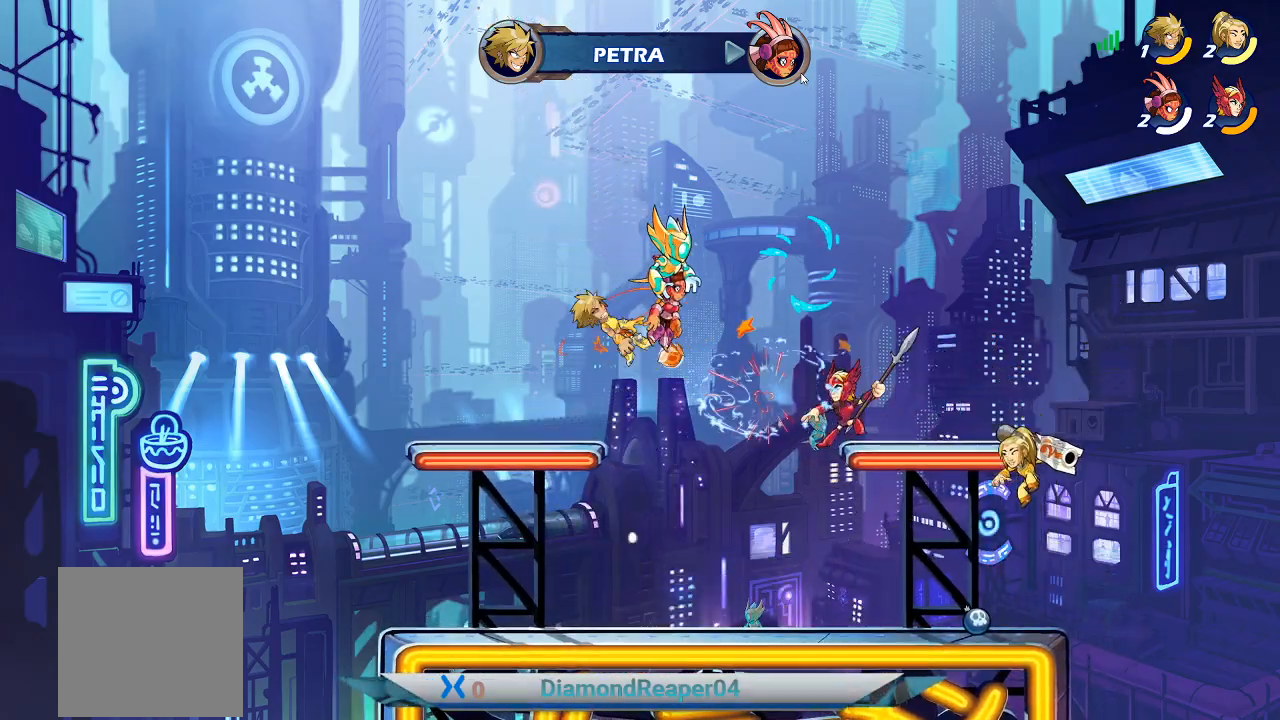
{"buttons": [], "left_stick": "up-right", "right_stick": "center", "events": [[67, "Y", "down"], [200, "Y", "up"], [200, "left_stick", "up-right"], [333, "A", "down"], [400, "A", "up"]]}
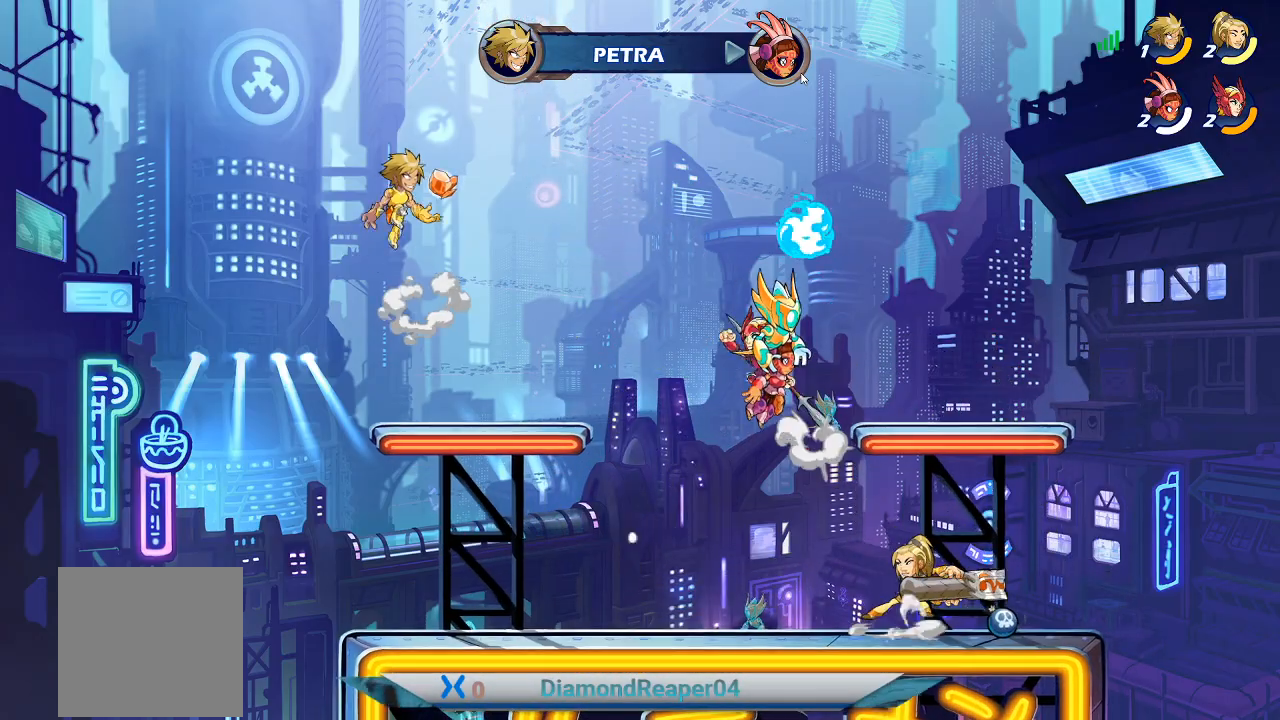
{"buttons": [], "left_stick": "down-right", "right_stick": "center", "events": [[67, "left_stick", "right"], [267, "left_stick", "down-right"]]}
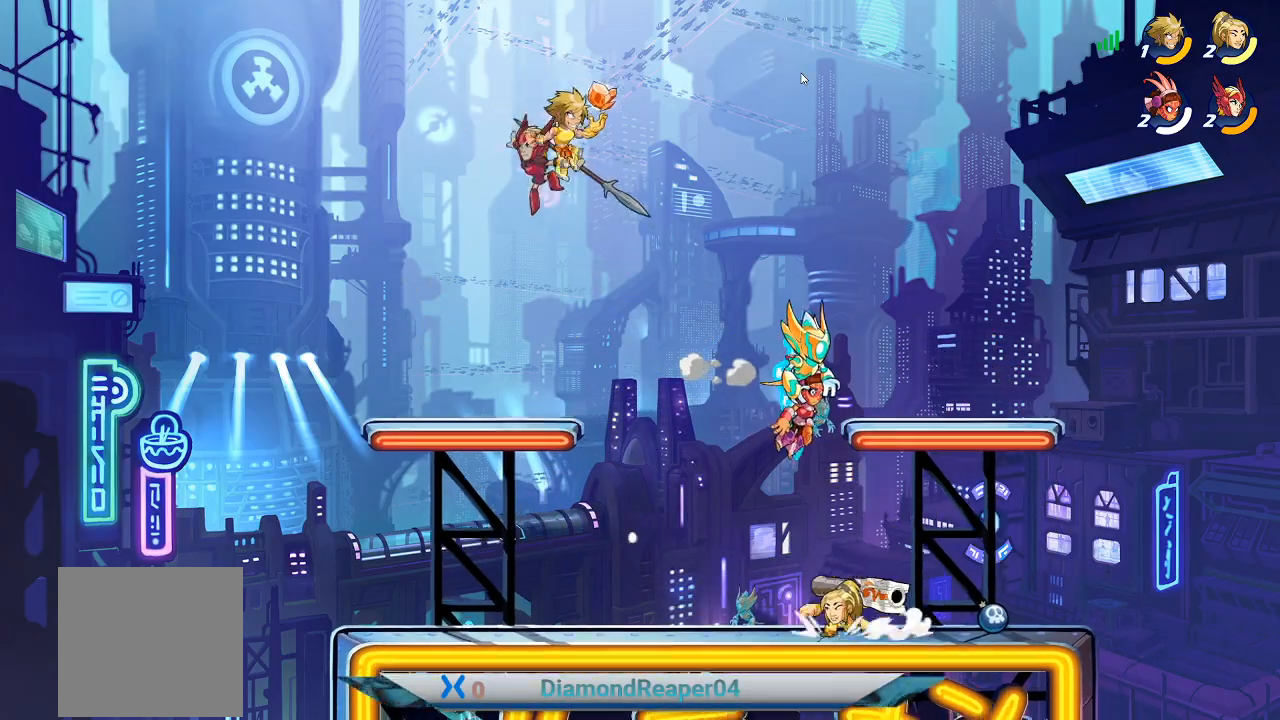
{"buttons": [], "left_stick": "down-right", "right_stick": "center", "events": [[100, "X", "down"], [200, "X", "up"], [400, "X", "down"], [500, "X", "up"]]}
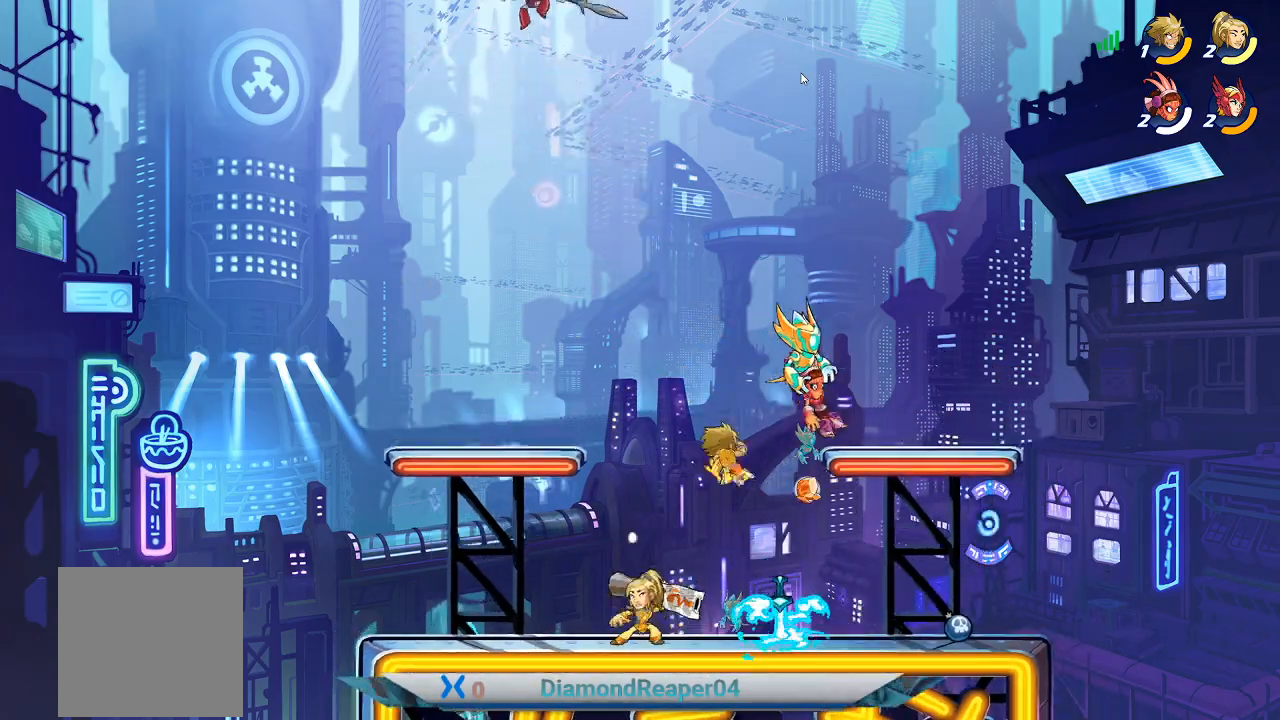
{"buttons": ["A"], "left_stick": "up-left", "right_stick": "center", "events": [[267, "left_stick", "right"], [467, "left_stick", "up-left"], [500, "A", "down"]]}
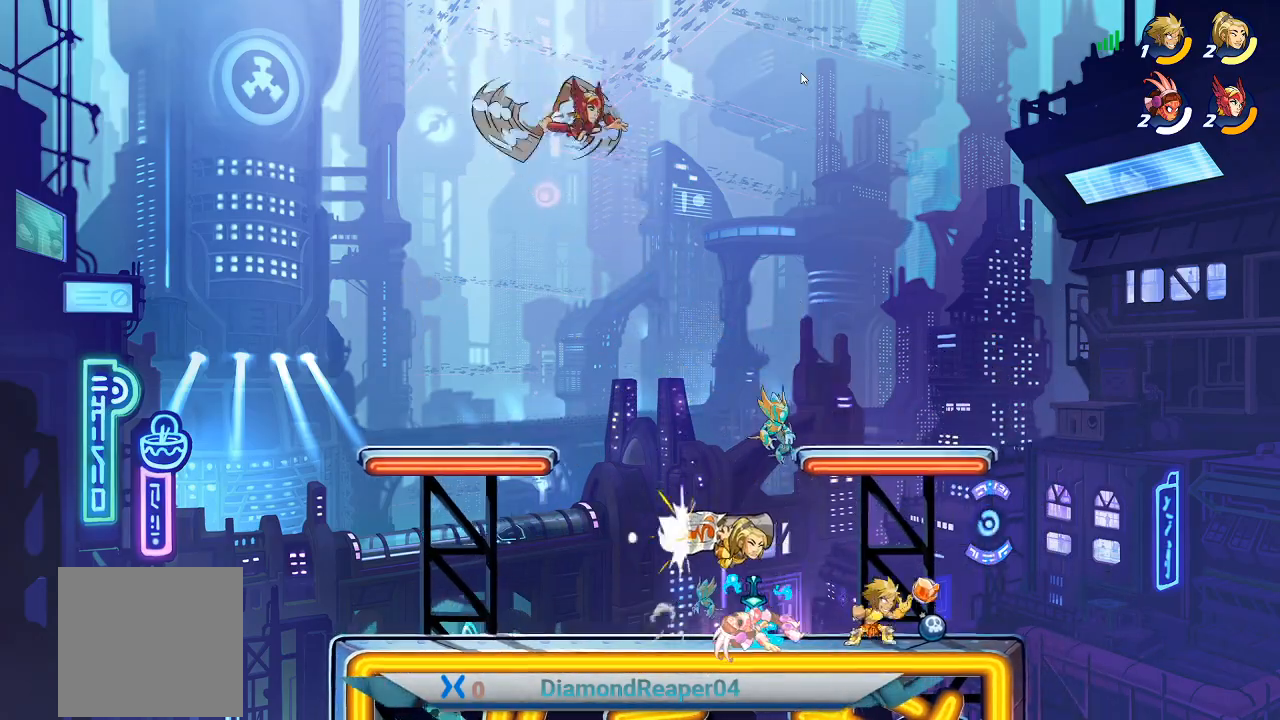
{"buttons": [], "left_stick": "left", "right_stick": "center", "events": [[133, "left_stick", "left"], [233, "A", "up"]]}
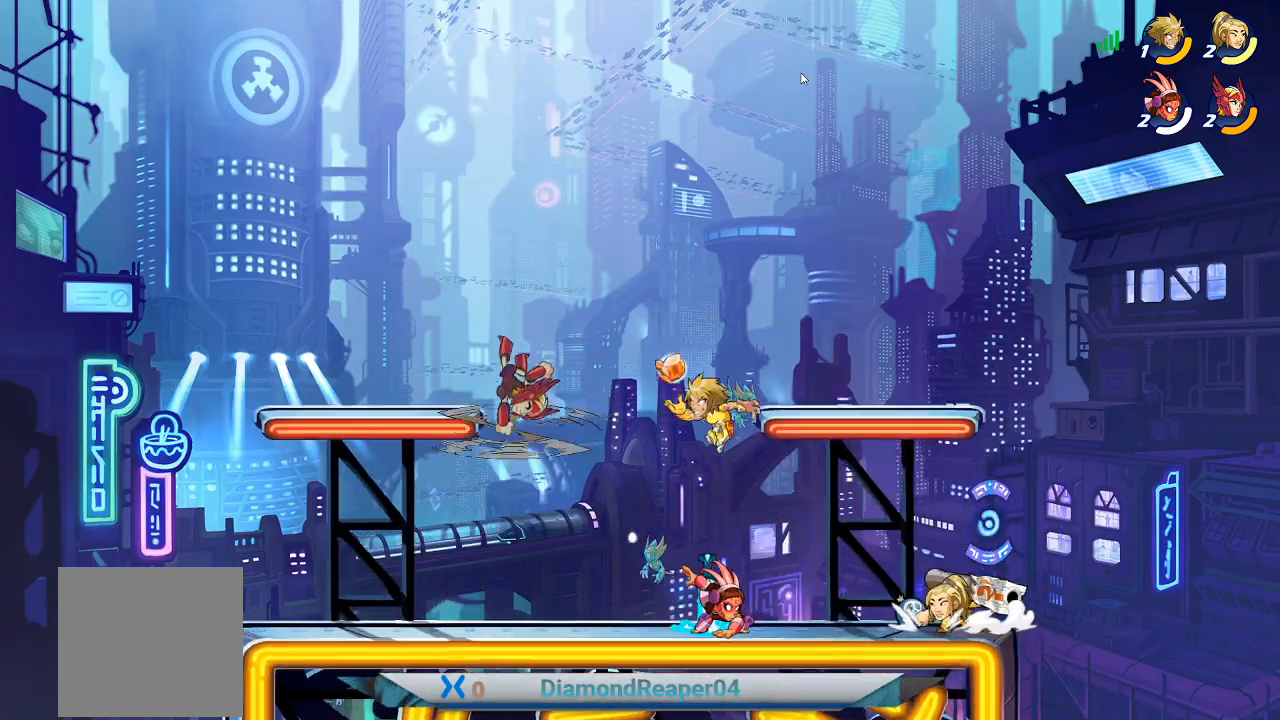
{"buttons": ["X"], "left_stick": "down-left", "right_stick": "center", "events": [[33, "X", "down"], [133, "X", "up"], [233, "X", "down"], [267, "left_stick", "down-left"], [333, "X", "up"], [433, "X", "down"]]}
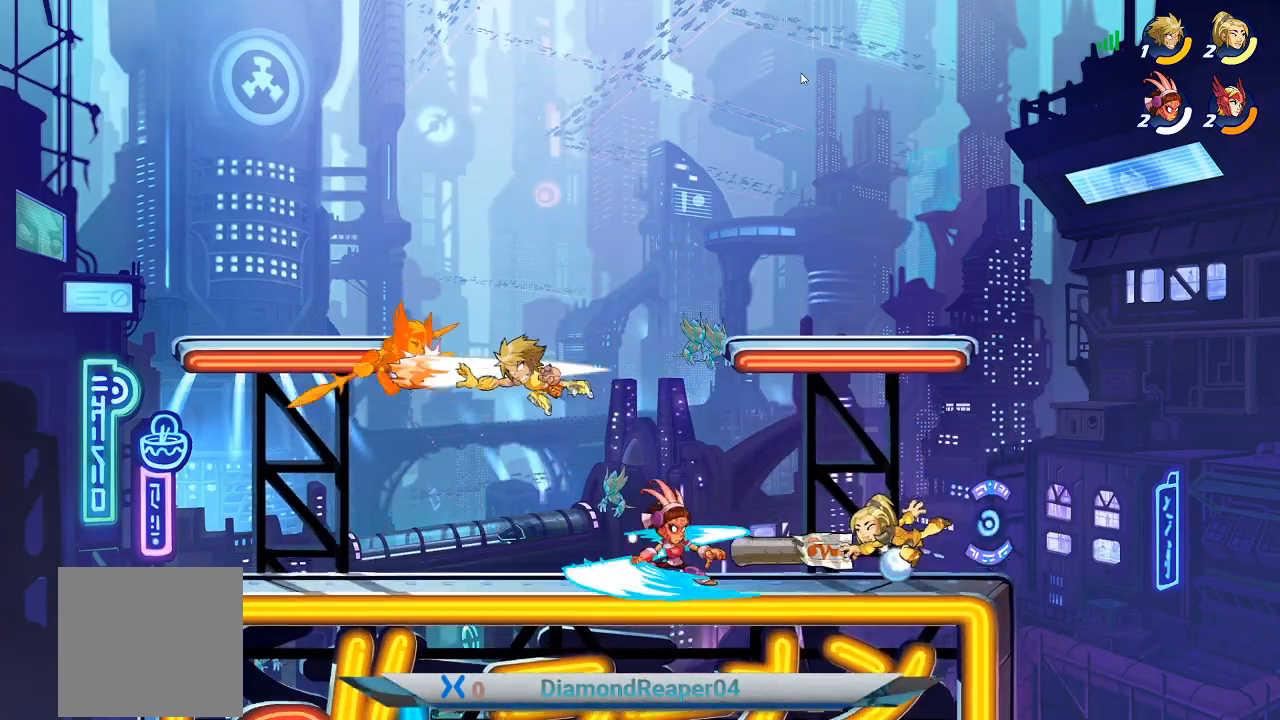
{"buttons": [], "left_stick": "up-right", "right_stick": "center", "events": [[67, "X", "up"], [133, "X", "down"], [167, "left_stick", "left"], [233, "X", "up"], [433, "left_stick", "up-right"]]}
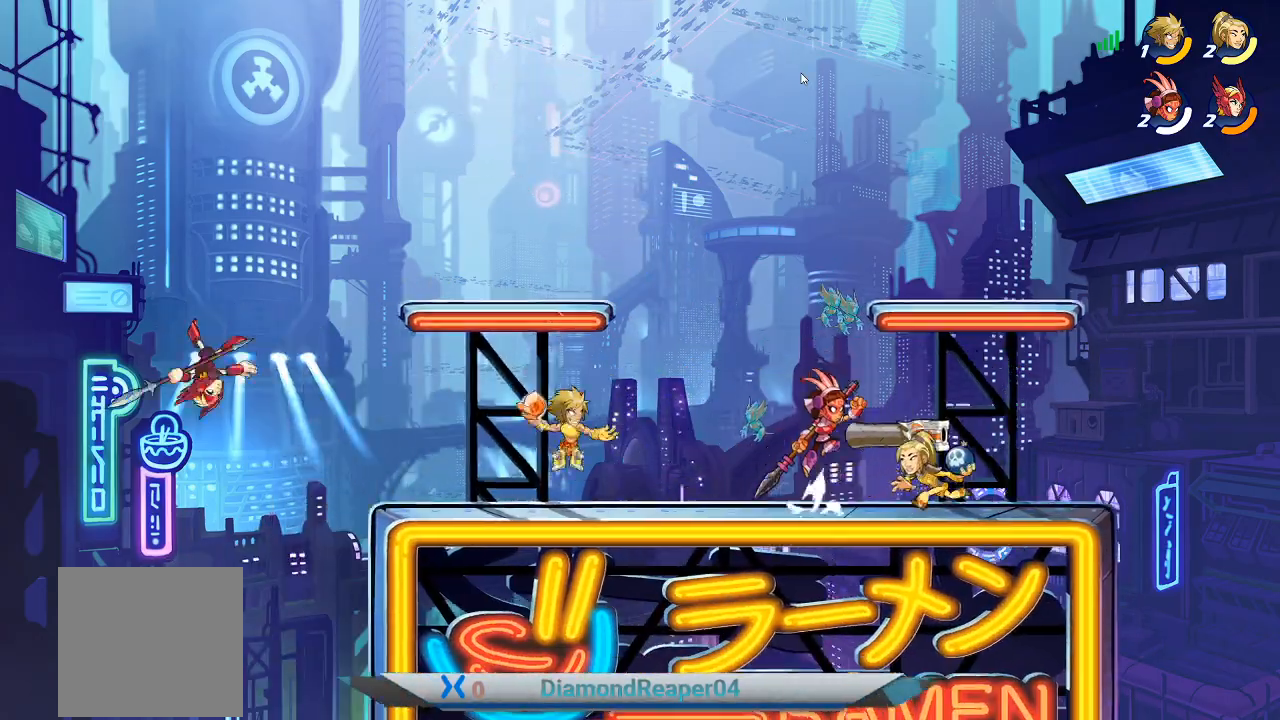
{"buttons": [], "left_stick": "up-left", "right_stick": "center", "events": [[267, "A", "down"], [400, "A", "up"], [400, "left_stick", "up-left"]]}
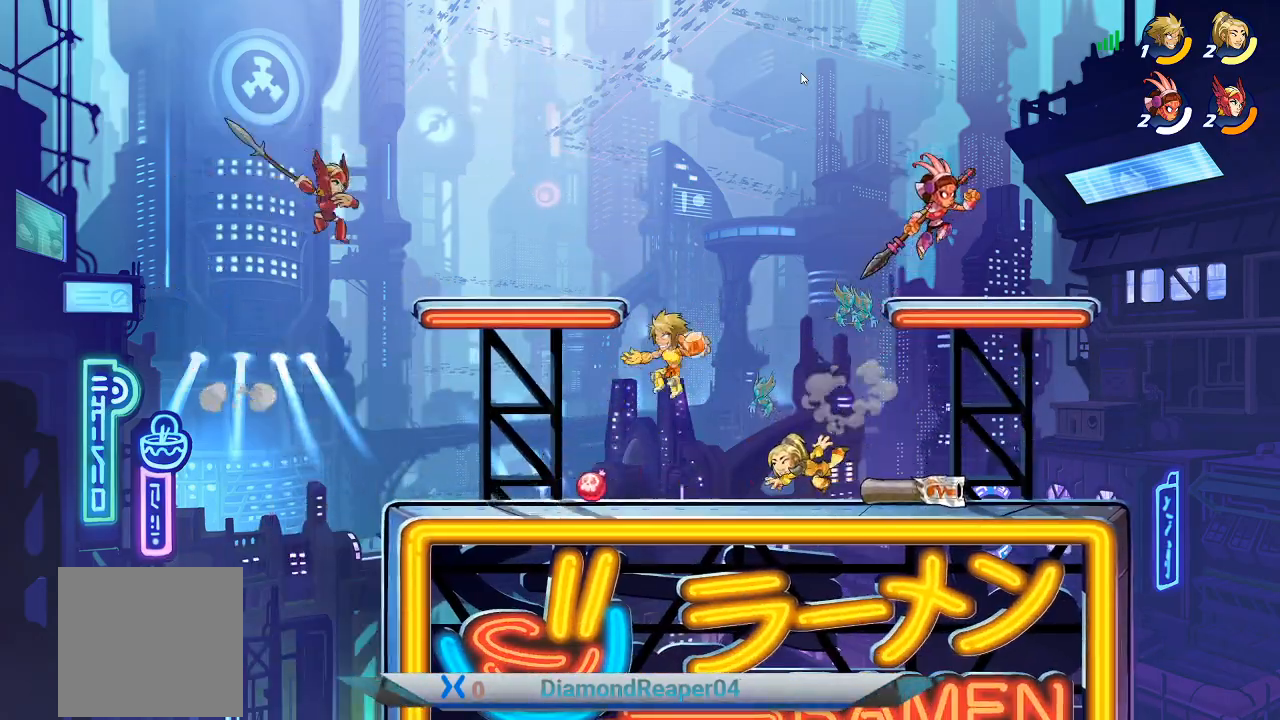
{"buttons": [], "left_stick": "left", "right_stick": "center", "events": [[33, "left_stick", "left"], [333, "Y", "down"], [433, "Y", "up"]]}
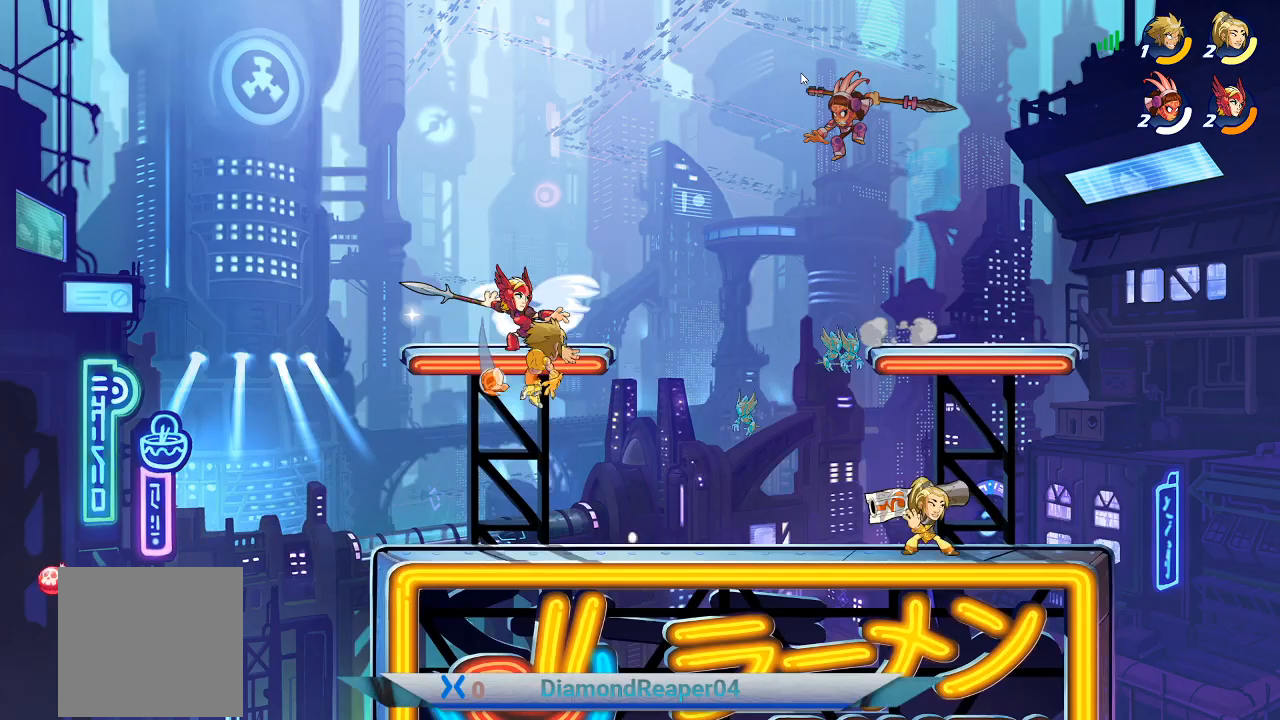
{"buttons": [], "left_stick": "up-right", "right_stick": "center", "events": [[33, "Y", "down"], [67, "left_stick", "up-right"], [167, "Y", "up"], [267, "Y", "down"], [333, "Y", "up"]]}
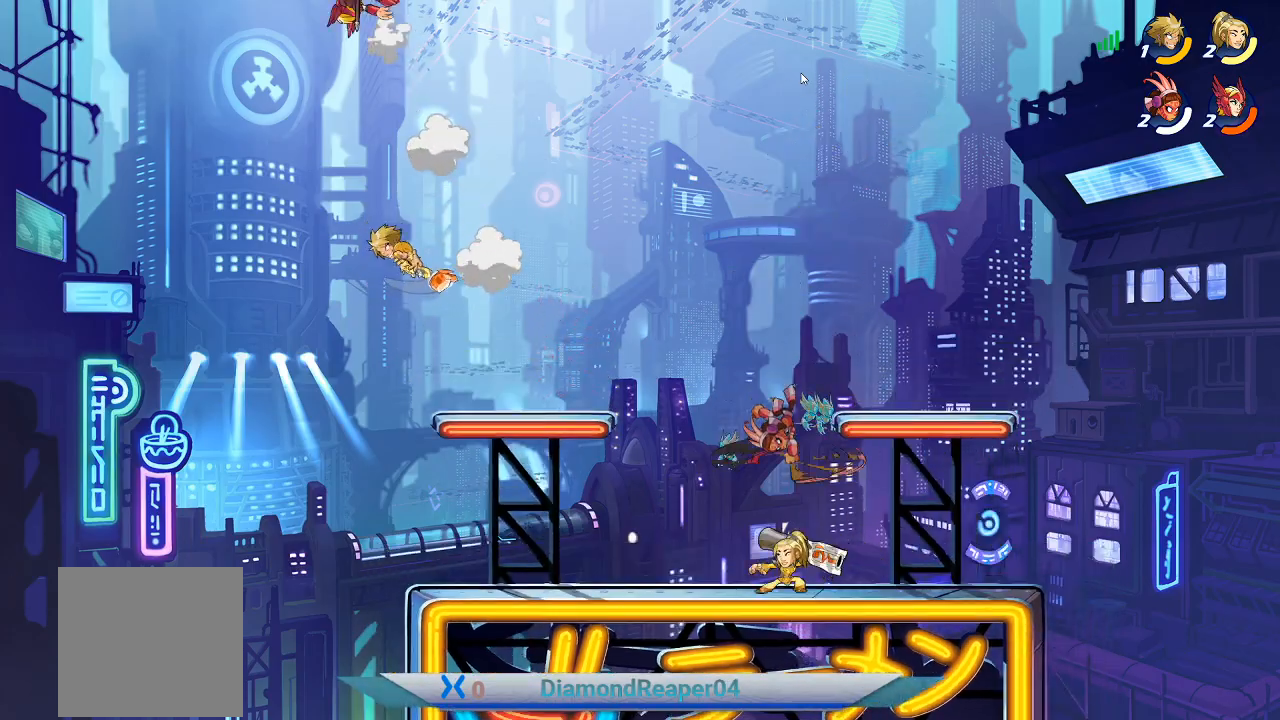
{"buttons": [], "left_stick": "up-right", "right_stick": "center", "events": []}
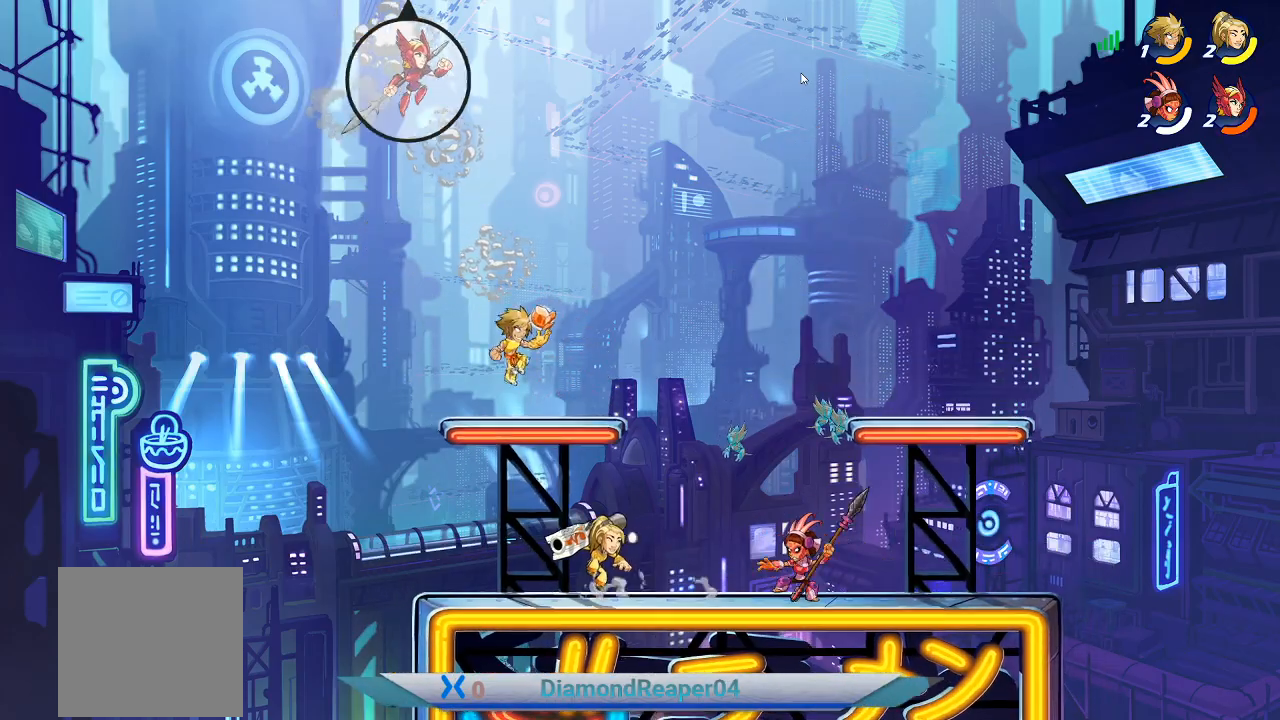
{"buttons": [], "left_stick": "up-left", "right_stick": "center", "events": [[200, "left_stick", "up-left"], [333, "A", "down"], [500, "A", "up"]]}
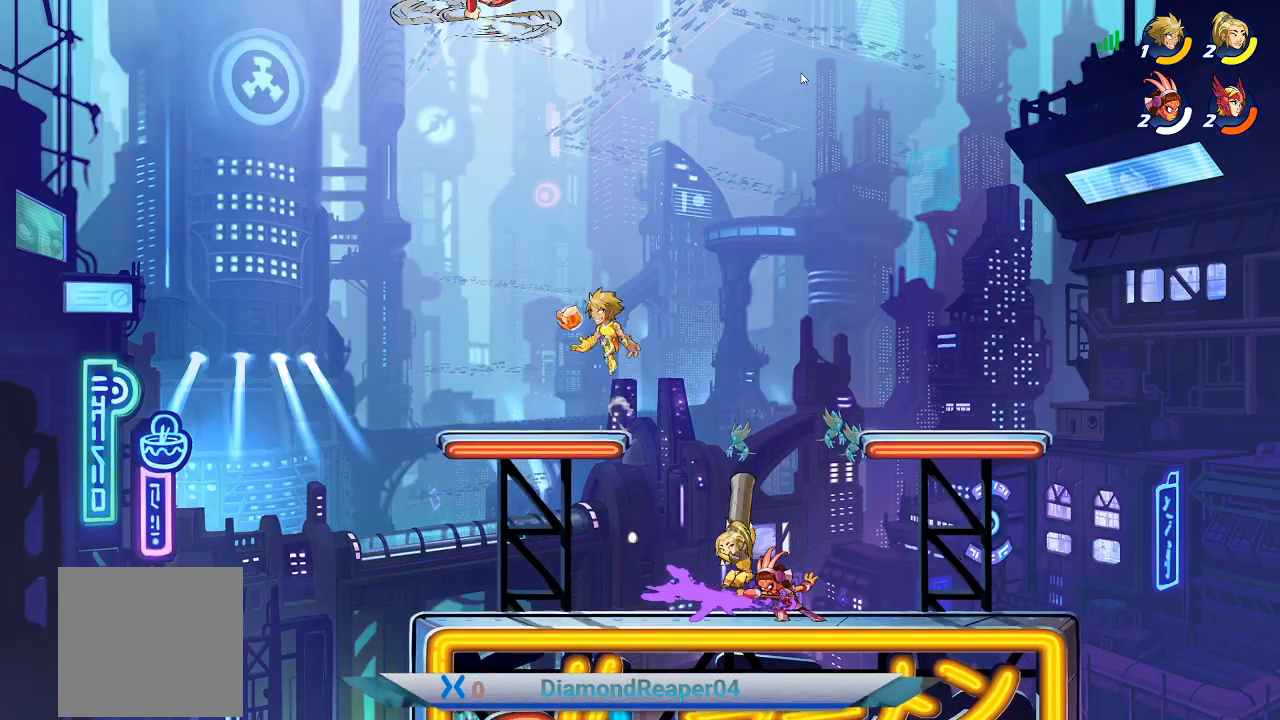
{"buttons": ["Y"], "left_stick": "up-left", "right_stick": "center", "events": [[167, "left_stick", "up"], [233, "Y", "down"], [333, "Y", "up"], [367, "left_stick", "up-left"], [433, "Y", "down"]]}